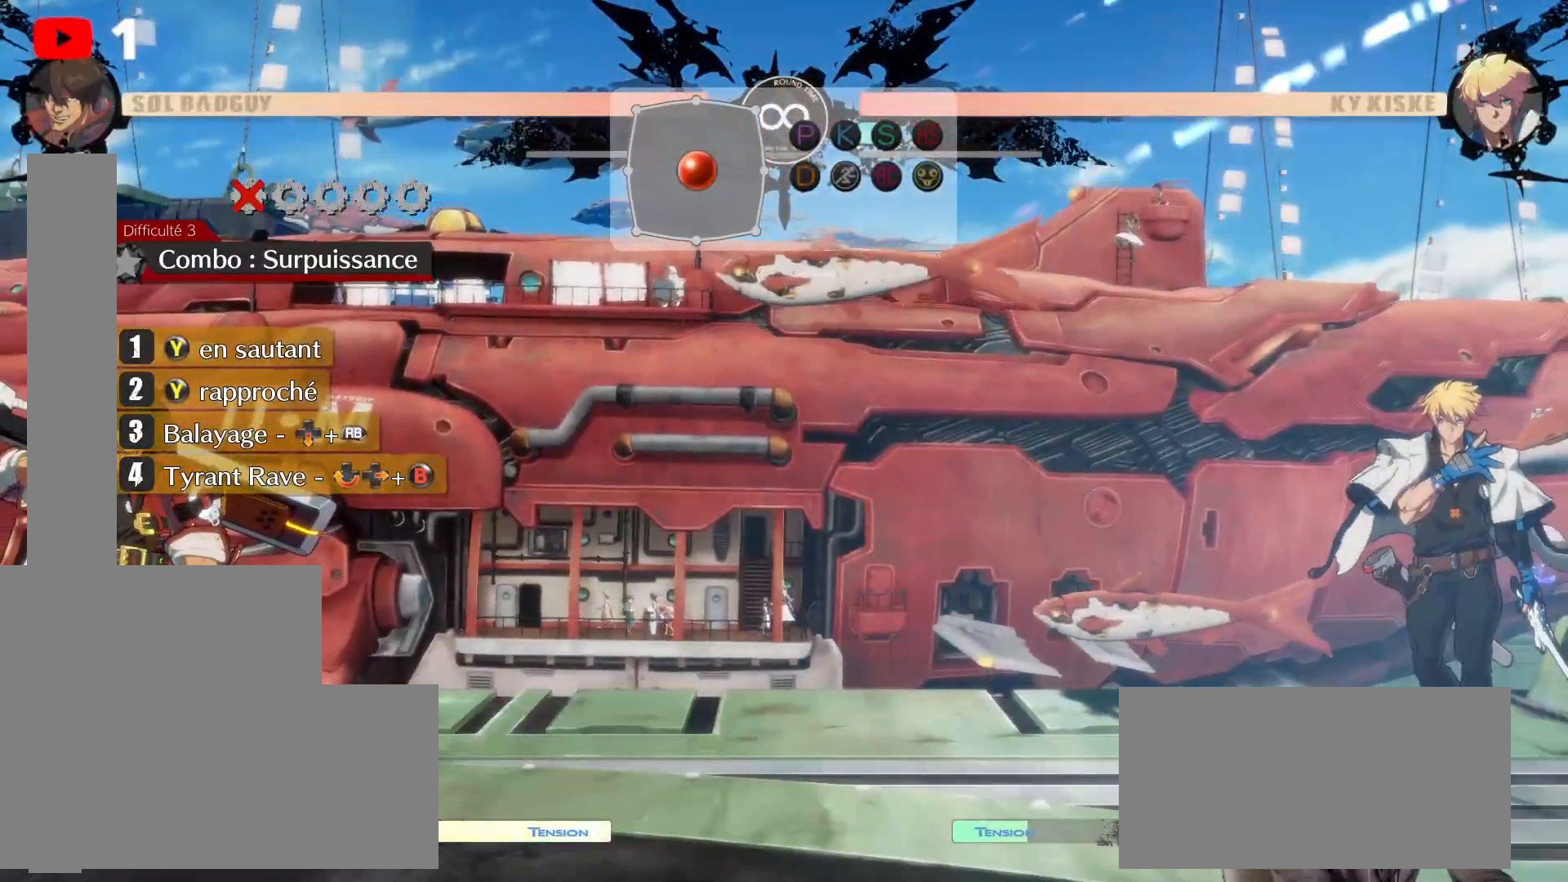
Gameplay with a controller (Xbox layout); each line is a JSON object with the inputs held at the frame after it. "events" lists button and stick changes between this image and that frame as [ms after this image, input, new state], when the widget could be followed in between. Not read: HOME L3 R3.
{"buttons": ["L1"], "left_stick": "center", "right_stick": "center", "events": [[500, "L1", "down"]]}
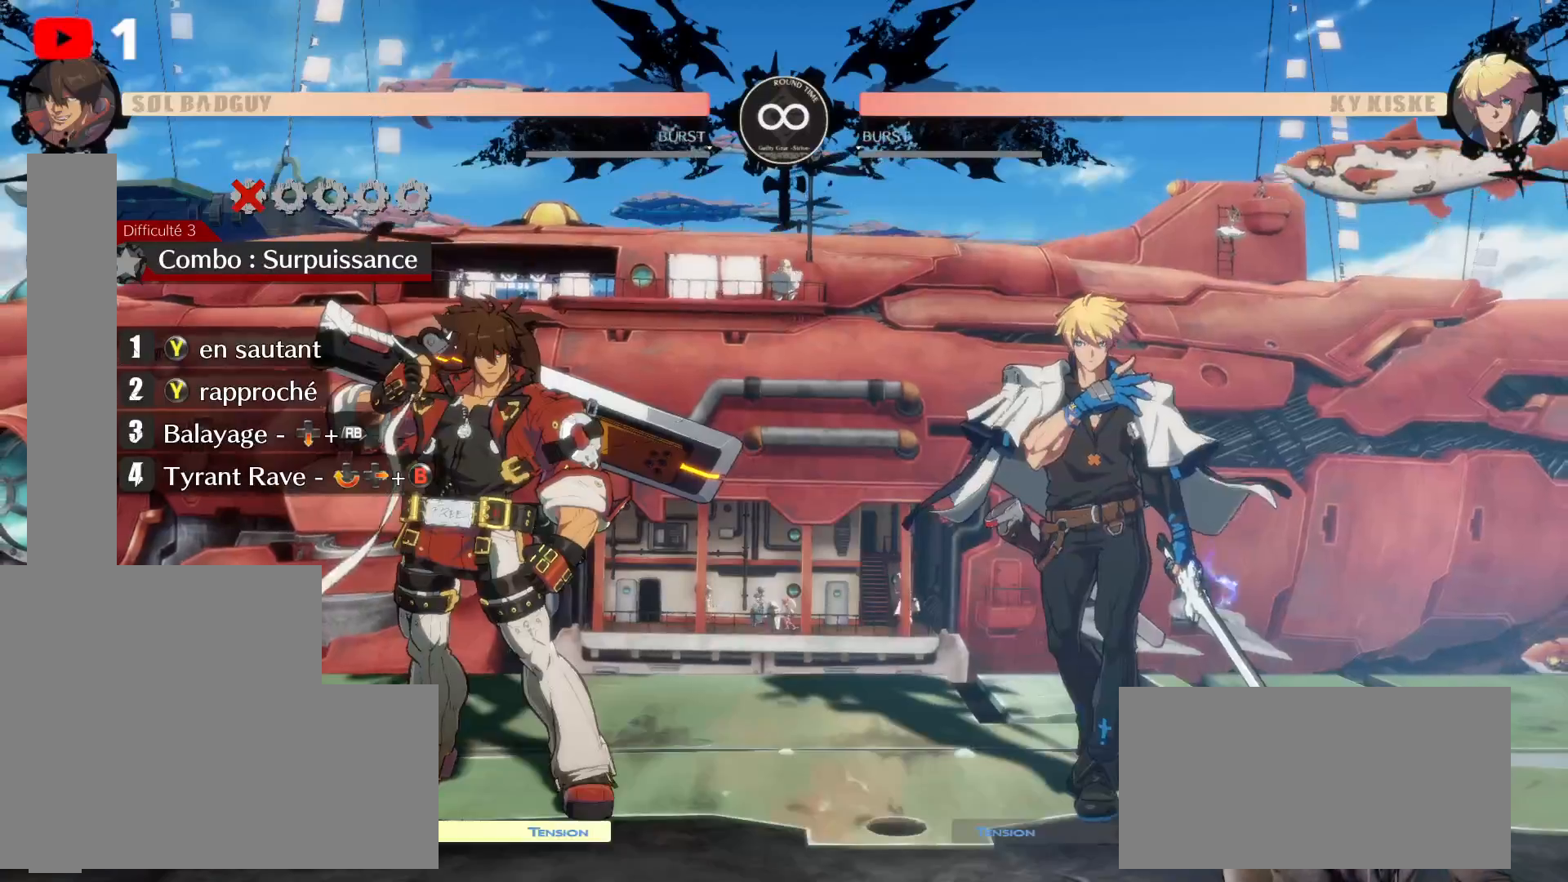
{"buttons": ["L1"], "left_stick": "center", "right_stick": "center", "events": [[367, "DPAD_RIGHT", "down"], [467, "DPAD_RIGHT", "up"]]}
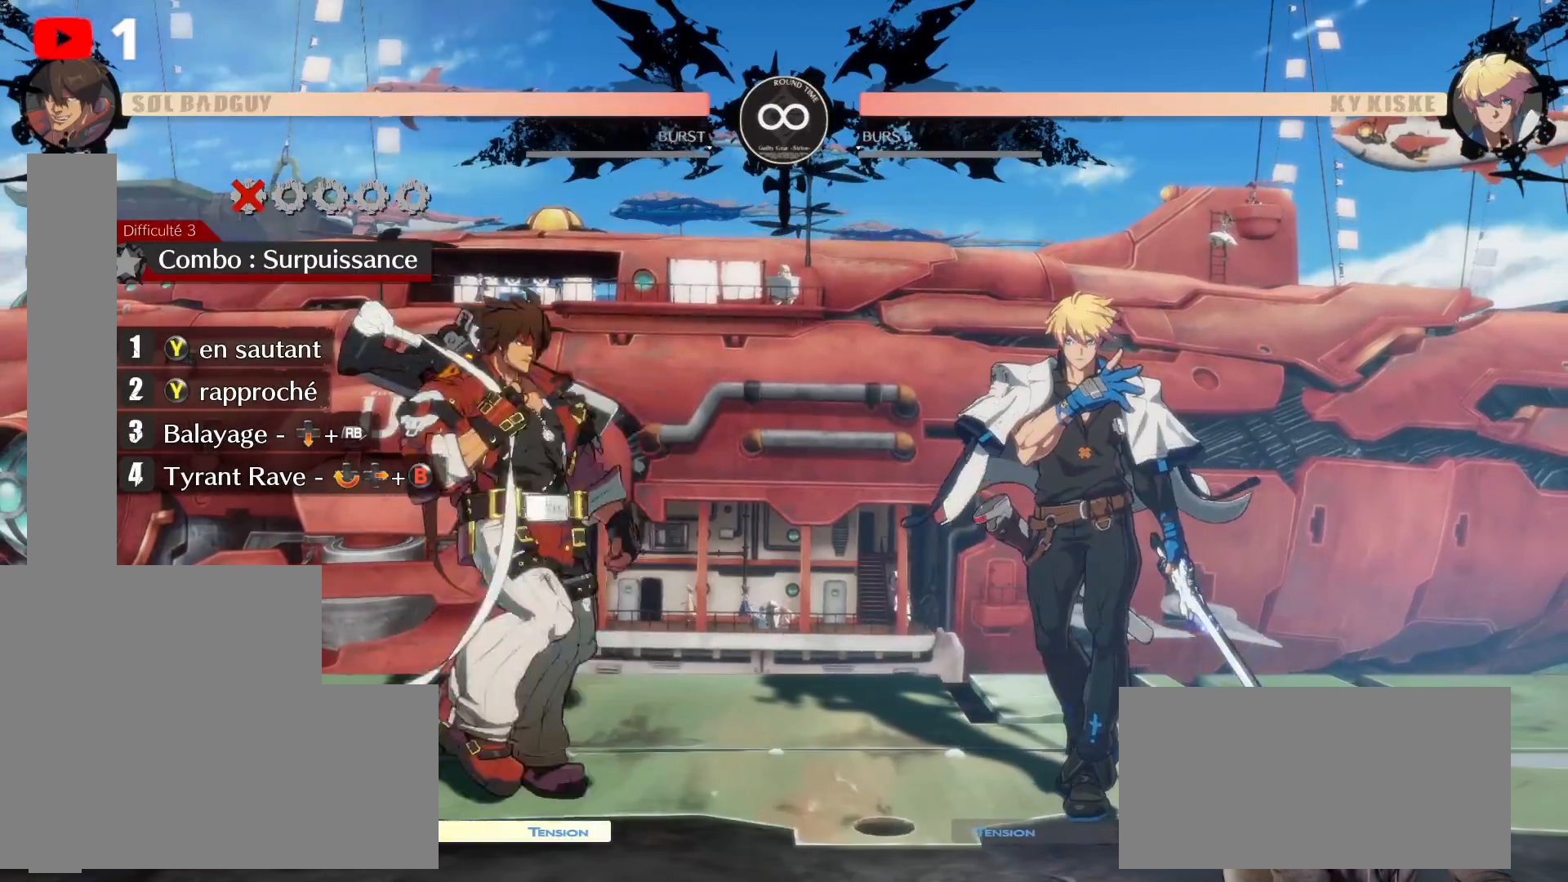
{"buttons": ["L1"], "left_stick": "center", "right_stick": "center", "events": [[33, "DPAD_RIGHT", "down"], [117, "L1", "up"], [150, "DPAD_RIGHT", "up"], [250, "L1", "down"]]}
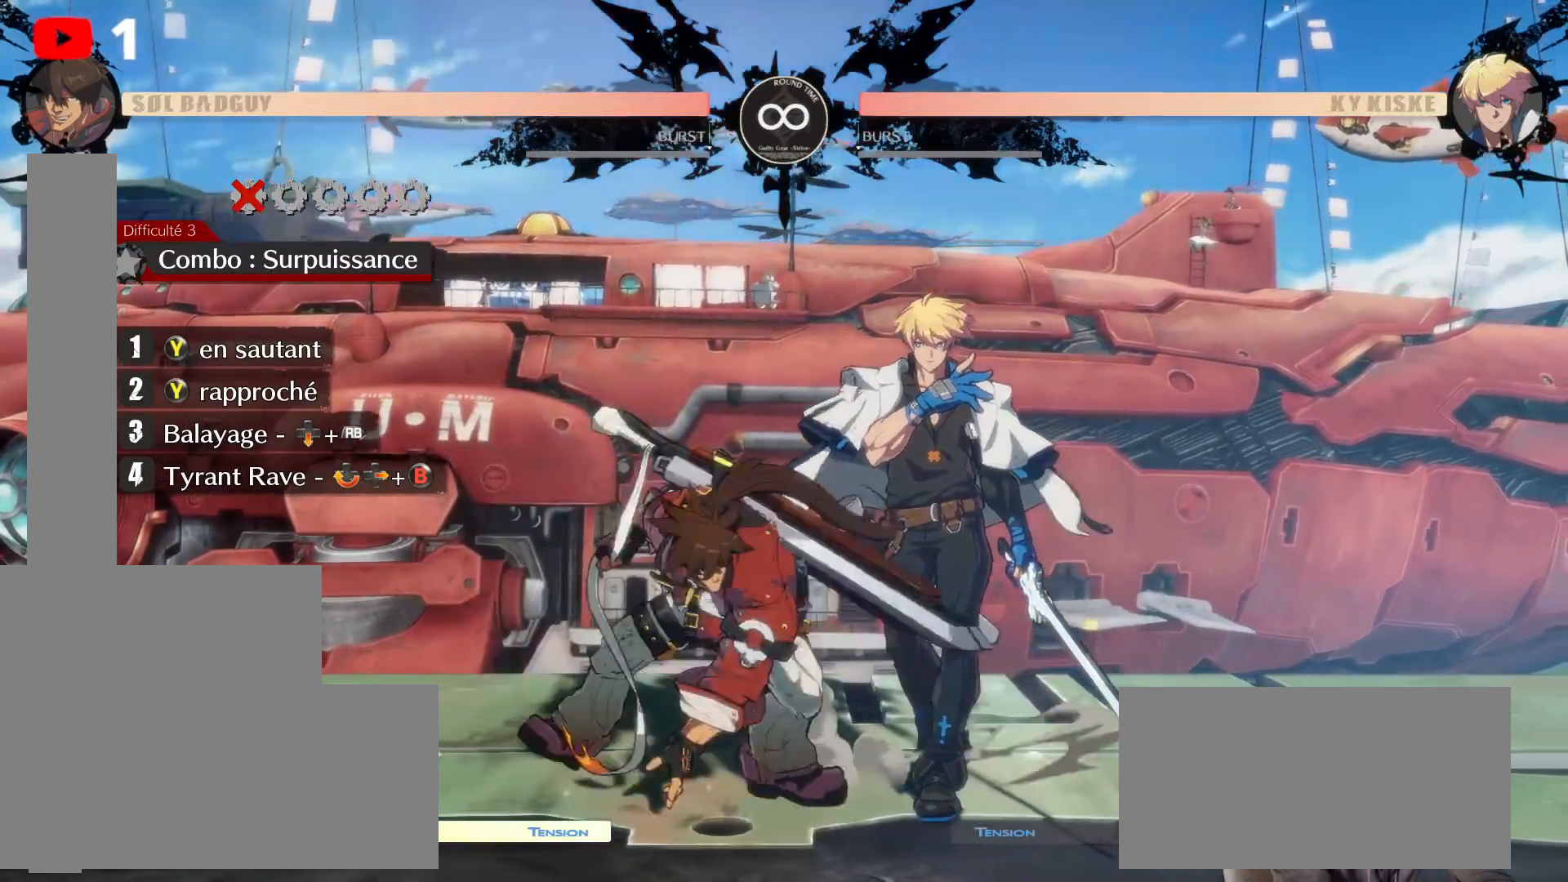
{"buttons": ["L1"], "left_stick": "center", "right_stick": "center", "events": []}
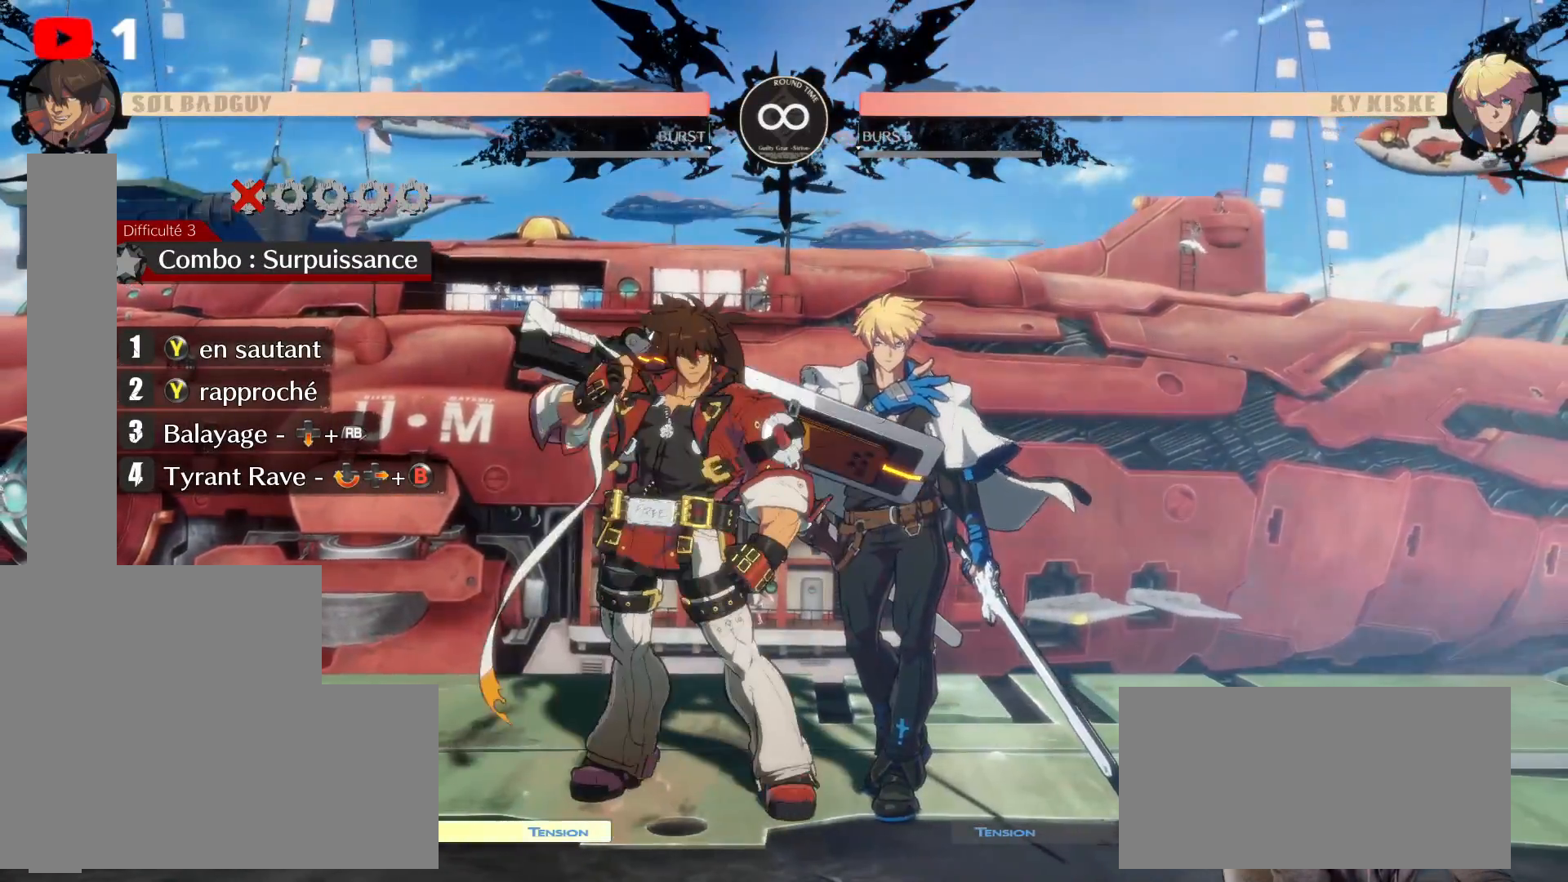
{"buttons": ["DPAD_LEFT"], "left_stick": "center", "right_stick": "center", "events": [[17, "L1", "up"], [267, "L1", "down"], [317, "DPAD_LEFT", "down"], [383, "DPAD_LEFT", "up"], [433, "L1", "up"], [467, "DPAD_LEFT", "down"]]}
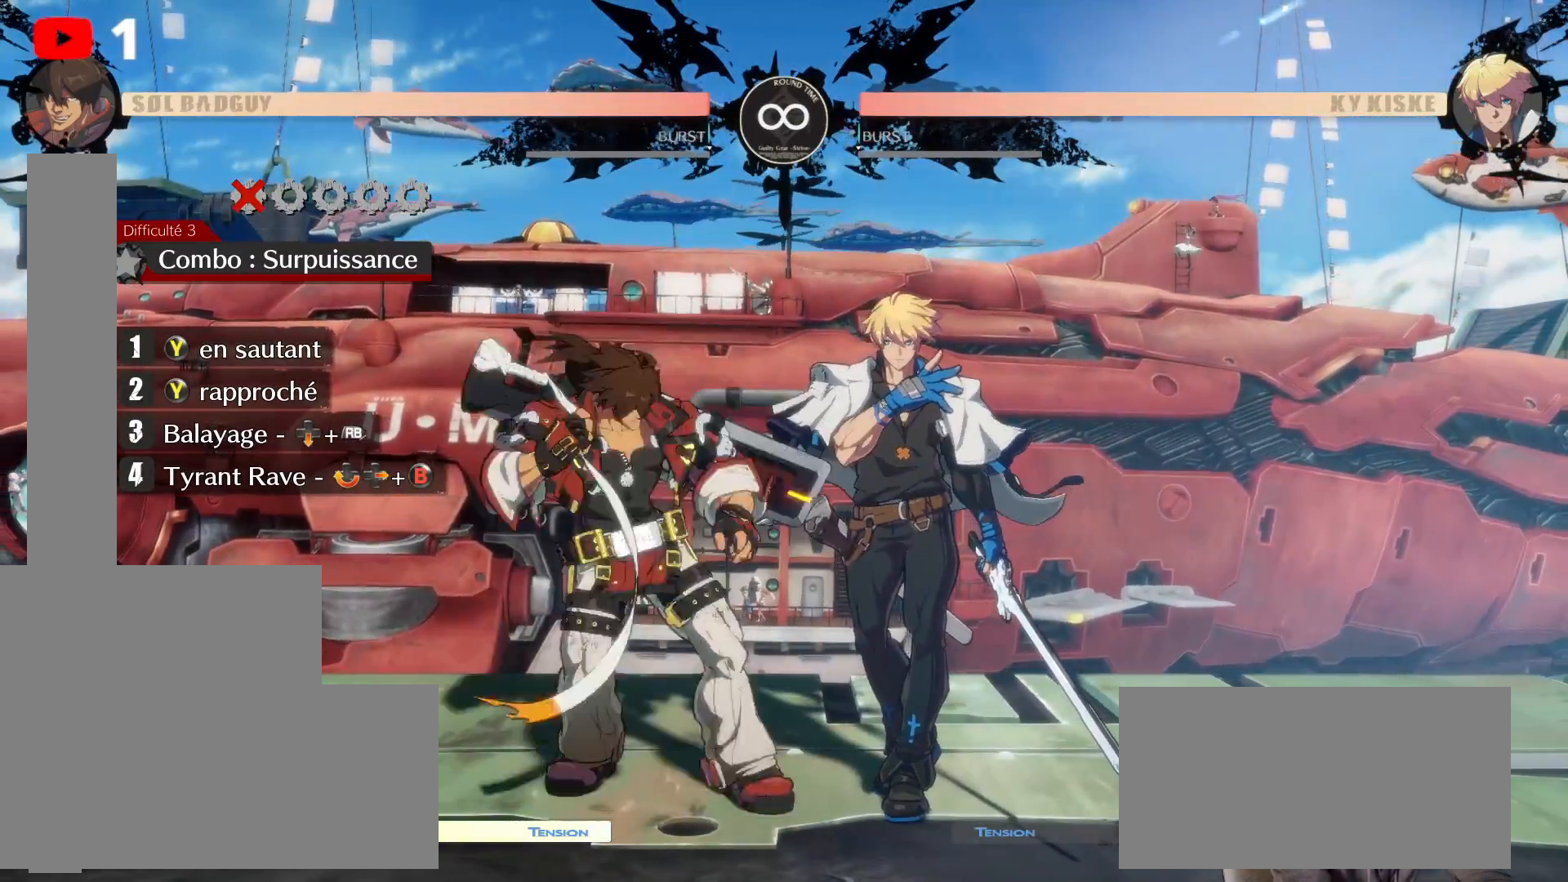
{"buttons": ["DPAD_LEFT"], "left_stick": "center", "right_stick": "center", "events": []}
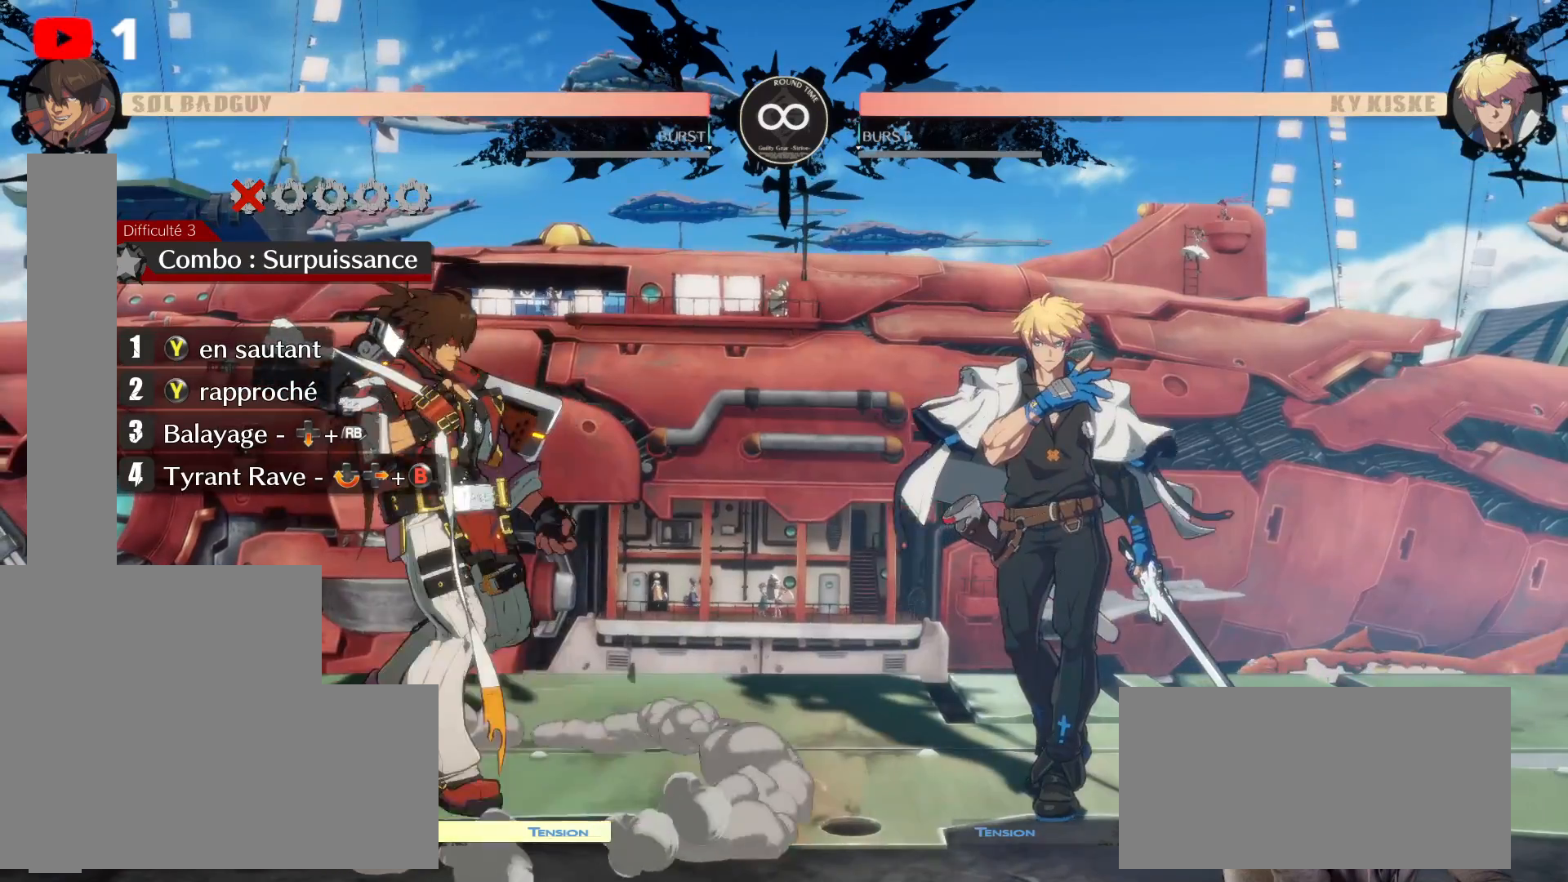
{"buttons": ["DPAD_LEFT"], "left_stick": "center", "right_stick": "center", "events": []}
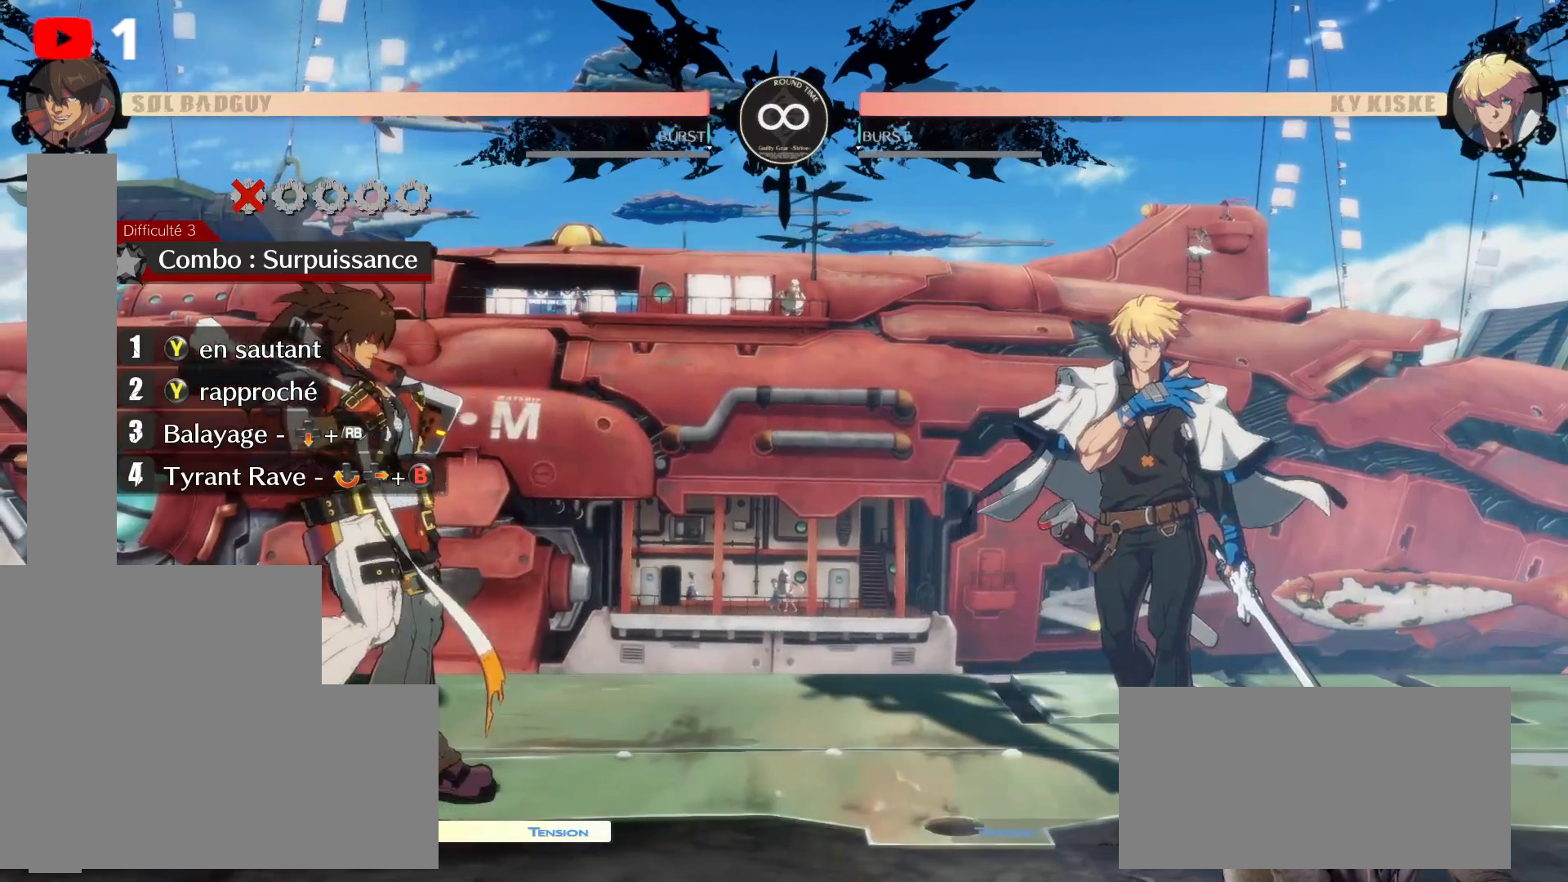
{"buttons": ["DPAD_RIGHT"], "left_stick": "center", "right_stick": "center", "events": [[150, "DPAD_LEFT", "up"], [233, "DPAD_RIGHT", "down"], [333, "DPAD_RIGHT", "up"], [400, "DPAD_RIGHT", "down"]]}
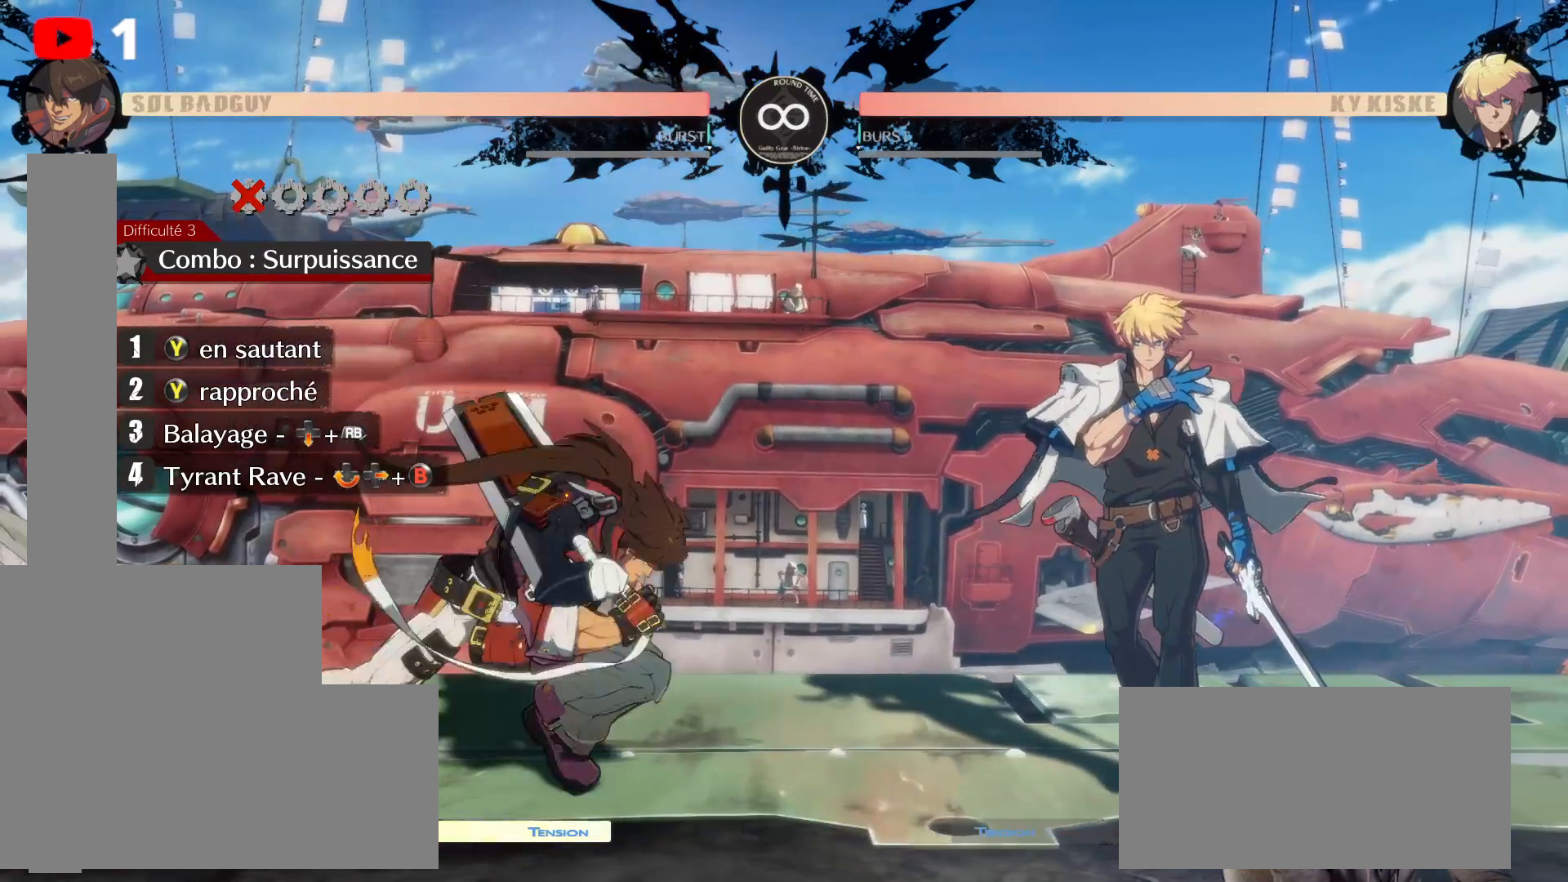
{"buttons": [], "left_stick": "center", "right_stick": "center", "events": [[83, "DPAD_RIGHT", "up"]]}
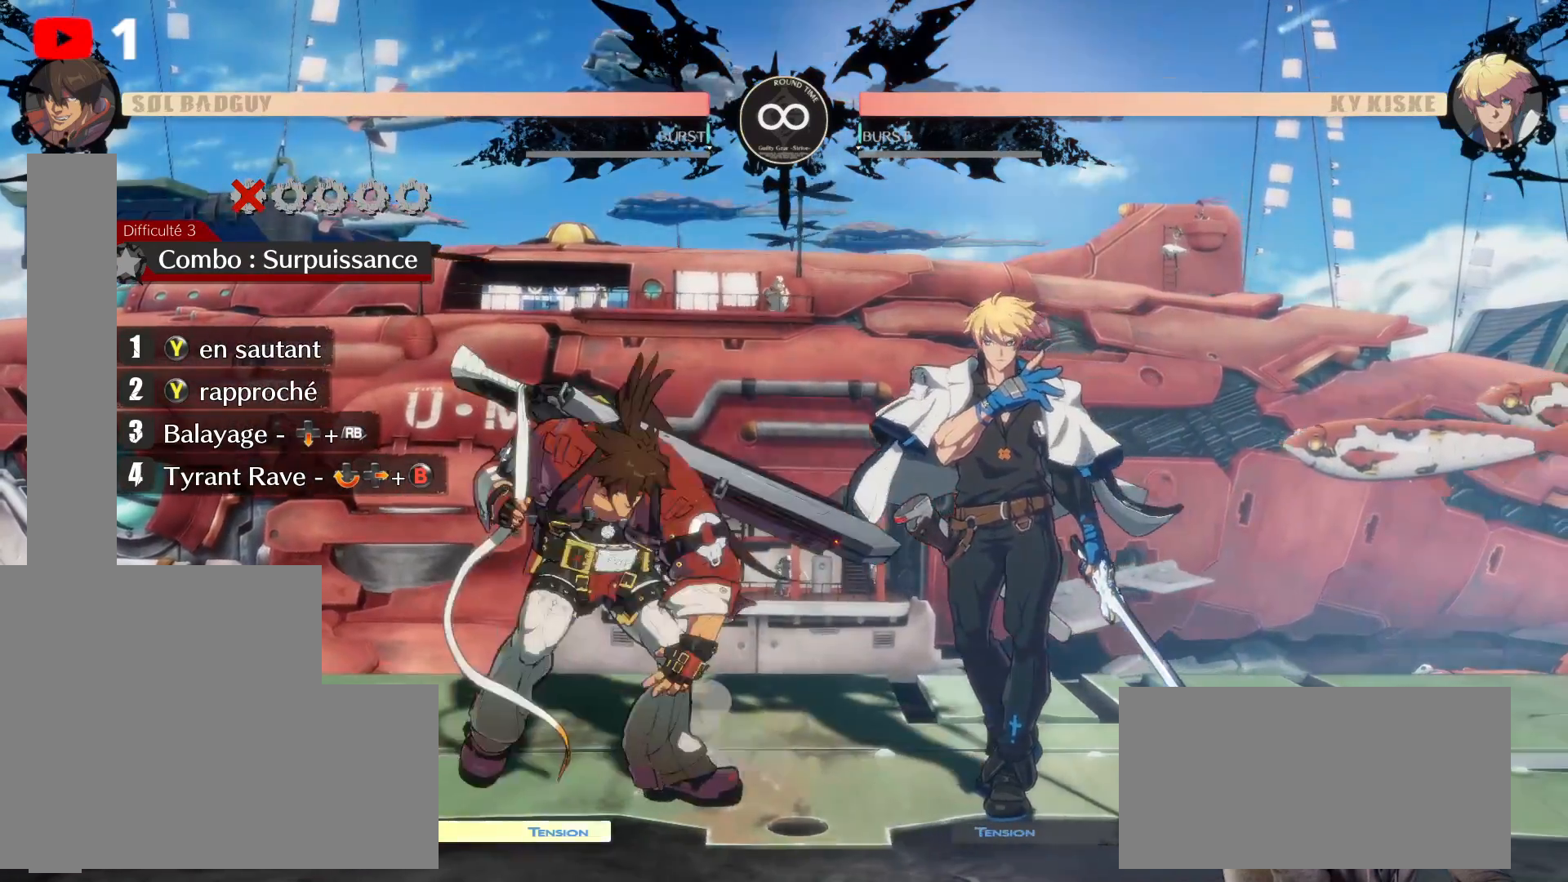
{"buttons": ["DPAD_LEFT"], "left_stick": "center", "right_stick": "center", "events": [[267, "DPAD_LEFT", "down"], [350, "DPAD_LEFT", "up"], [400, "DPAD_LEFT", "down"]]}
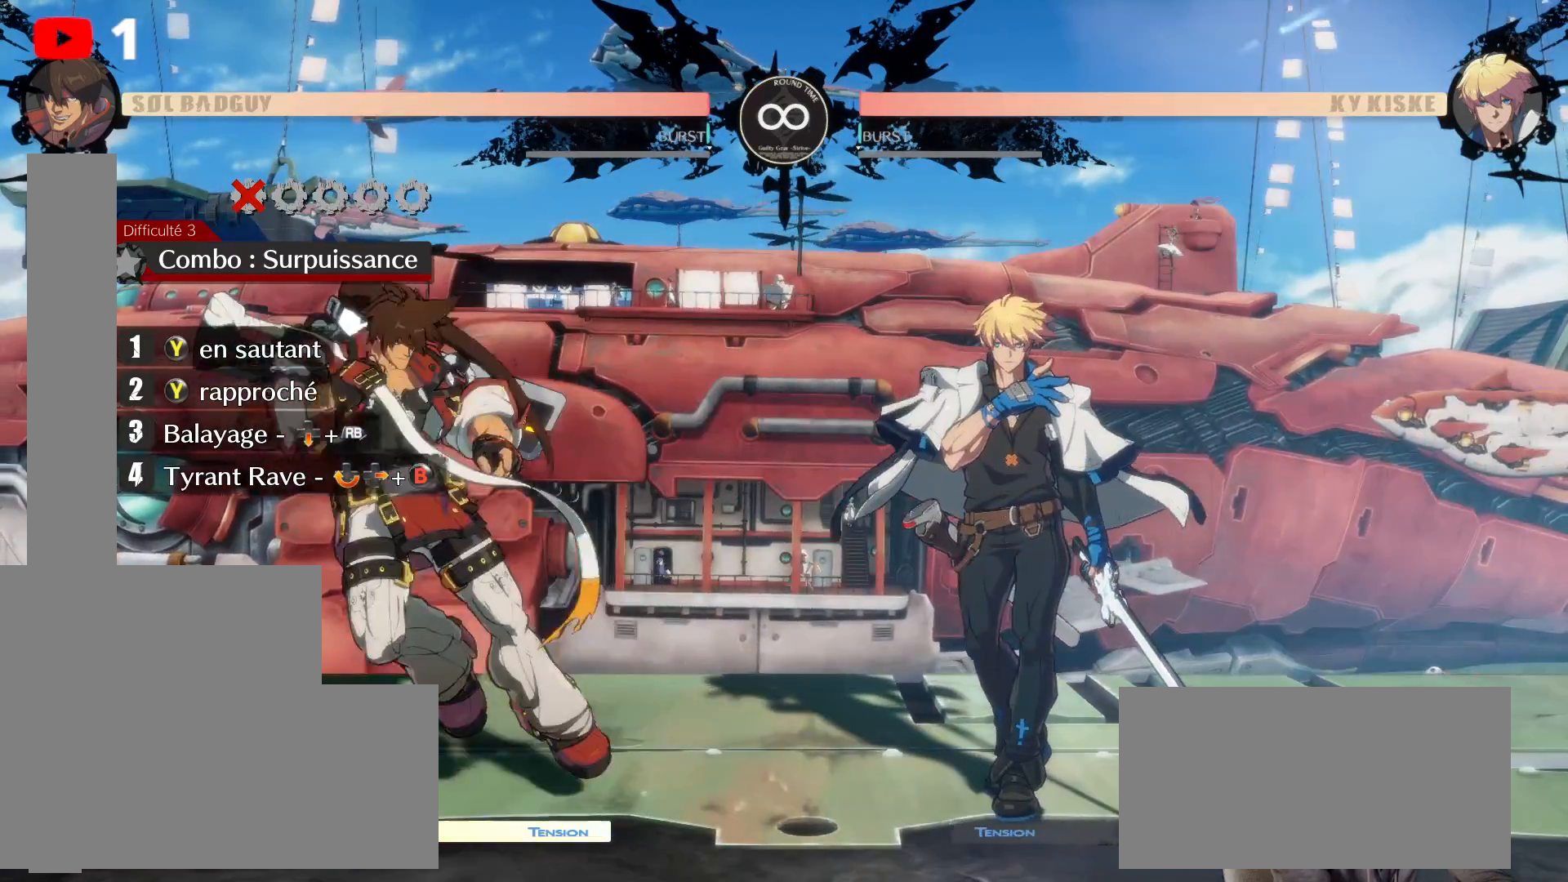
{"buttons": ["DPAD_LEFT"], "left_stick": "center", "right_stick": "center", "events": []}